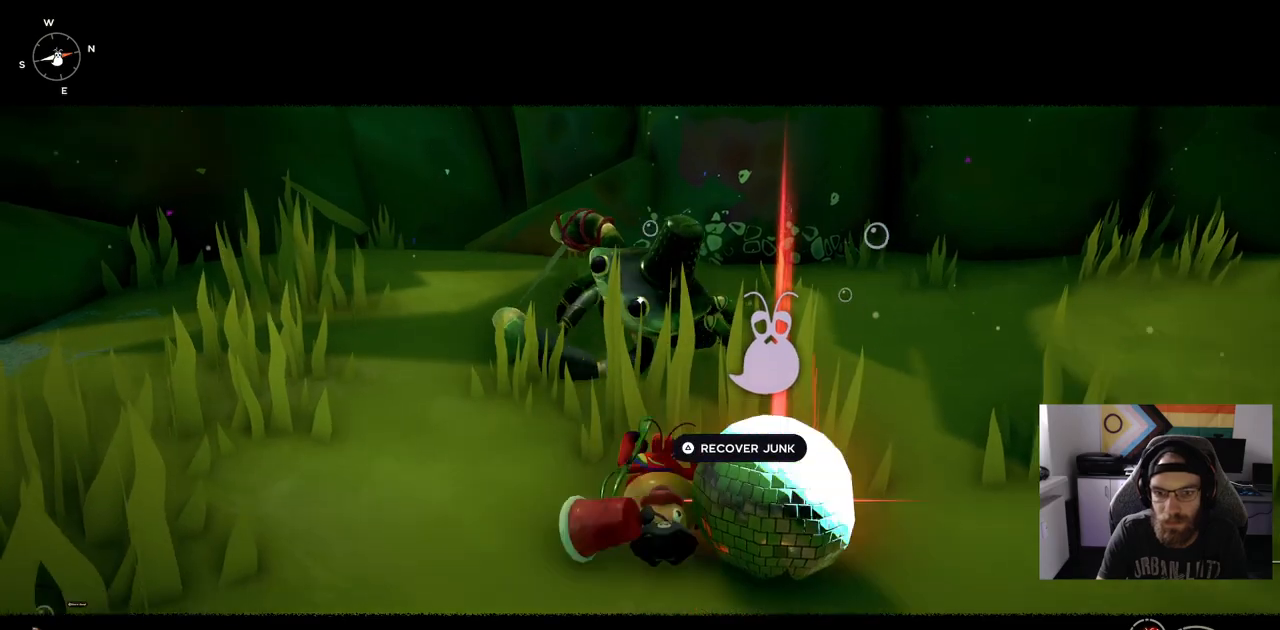
Gameplay with a controller (PlayStation layout); each line is a JSON object with the inputs held at the frame after it (dt_ms = milliseconds from this image to that frame). "events" lists button and stick changes between this image and that frame as [ms after this image, input, new state], when the widget could be followed in between. Not read: CIRCLE CROSS L3.
{"dt_ms": 500, "buttons": [], "left_stick": "down-right", "right_stick": "center", "events": []}
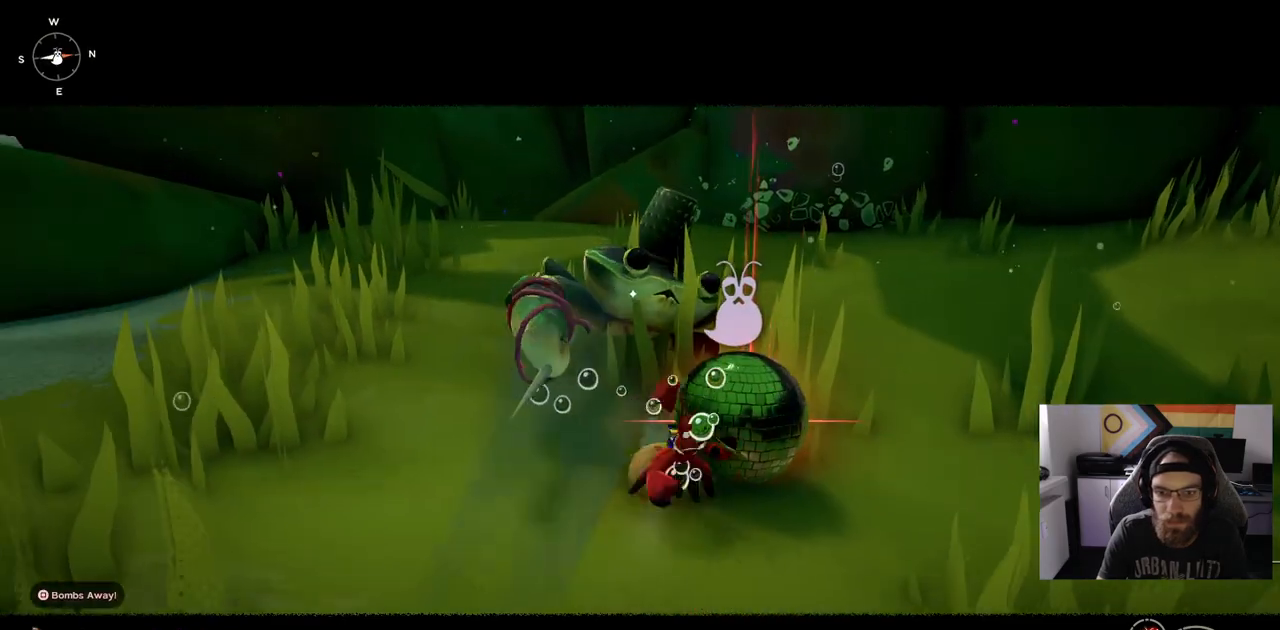
{"dt_ms": 500, "buttons": [], "left_stick": "up-right", "right_stick": "center", "events": [[283, "left_stick", "up-right"], [317, "TRIANGLE", "down"], [450, "TRIANGLE", "up"]]}
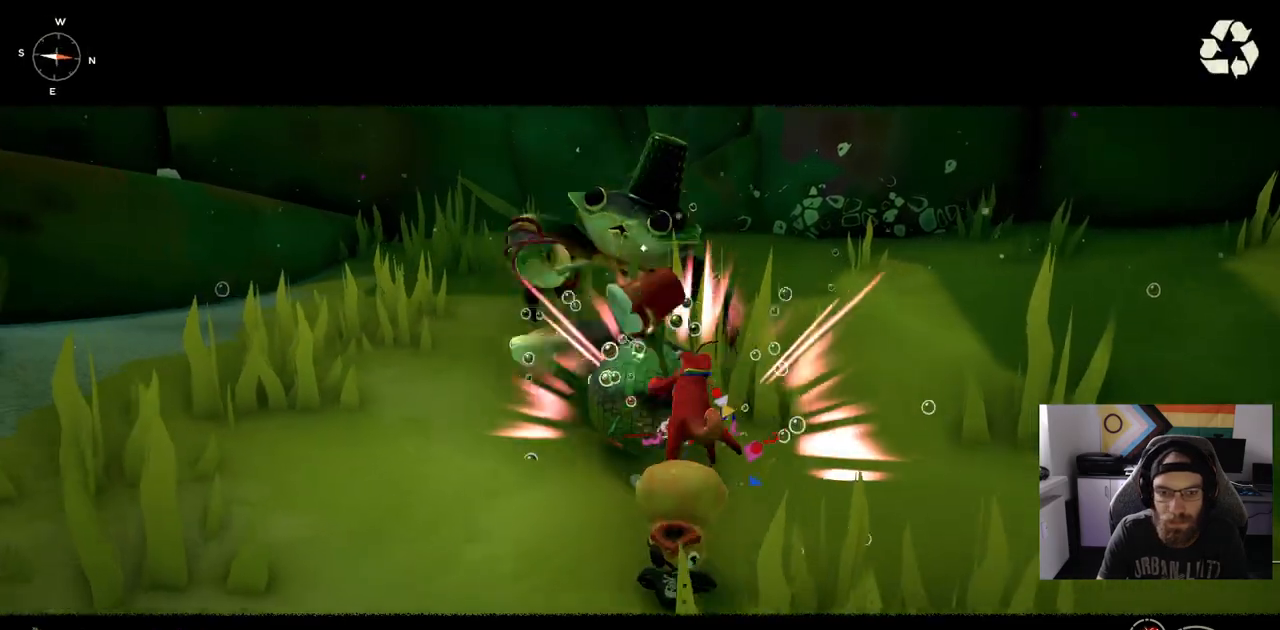
{"dt_ms": 500, "buttons": [], "left_stick": "down-right", "right_stick": "center", "events": [[217, "left_stick", "down-right"]]}
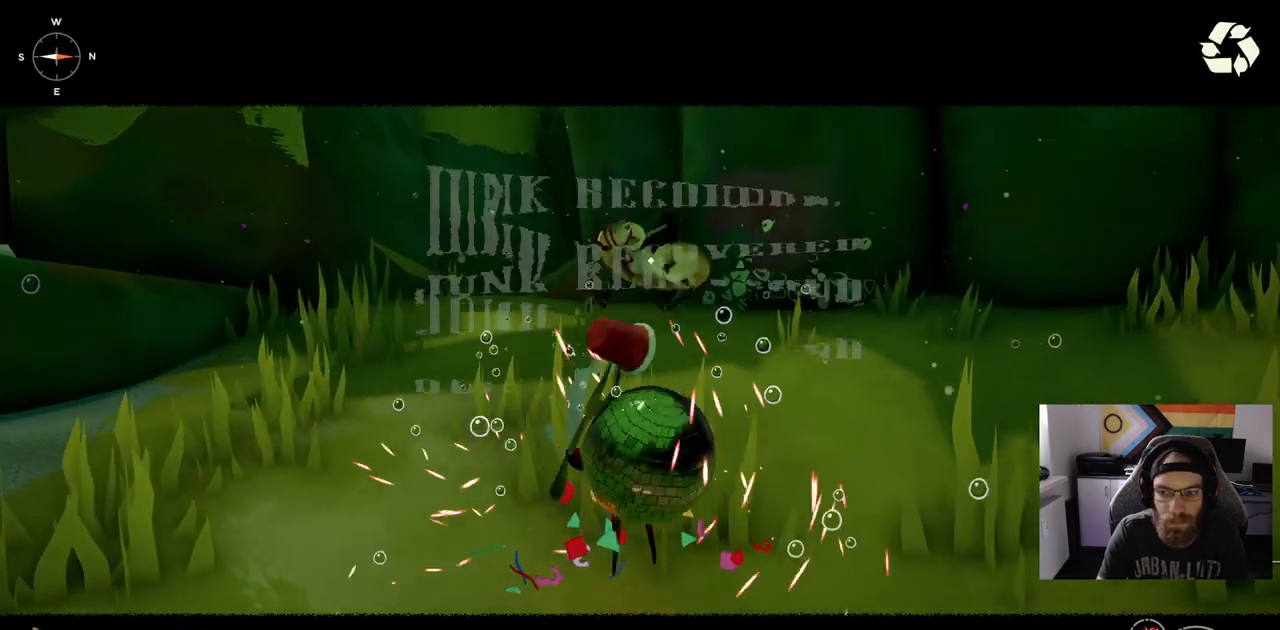
{"dt_ms": 500, "buttons": [], "left_stick": "down-right", "right_stick": "center", "events": []}
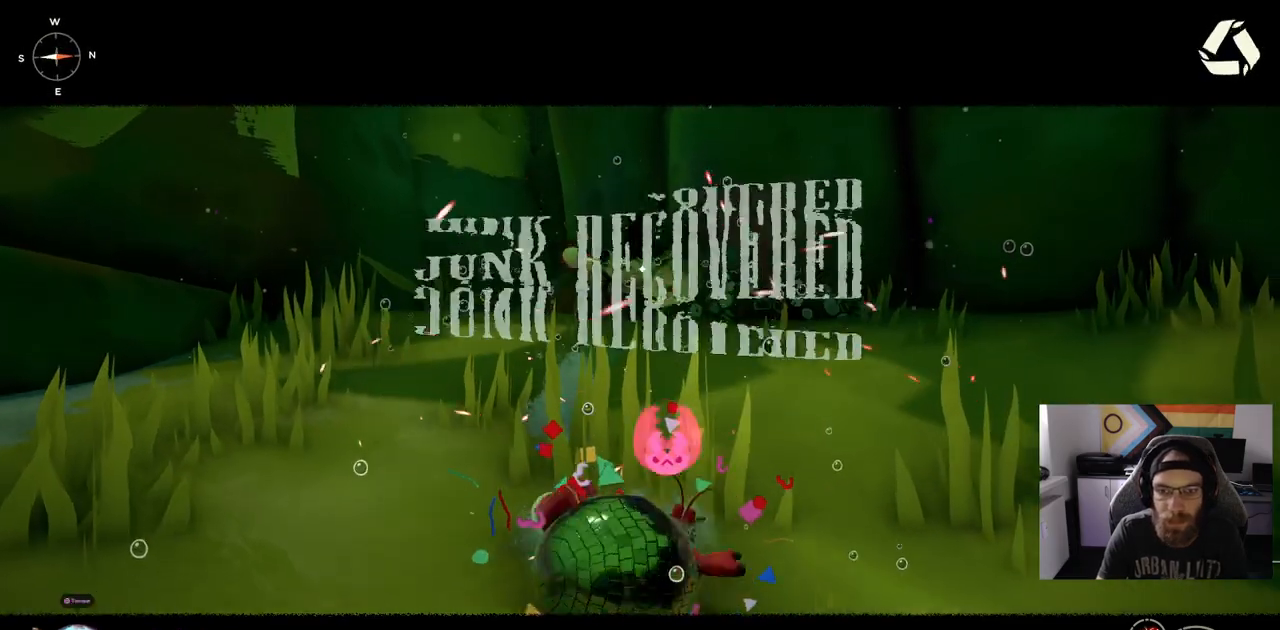
{"dt_ms": 500, "buttons": [], "left_stick": "down-right", "right_stick": "center", "events": []}
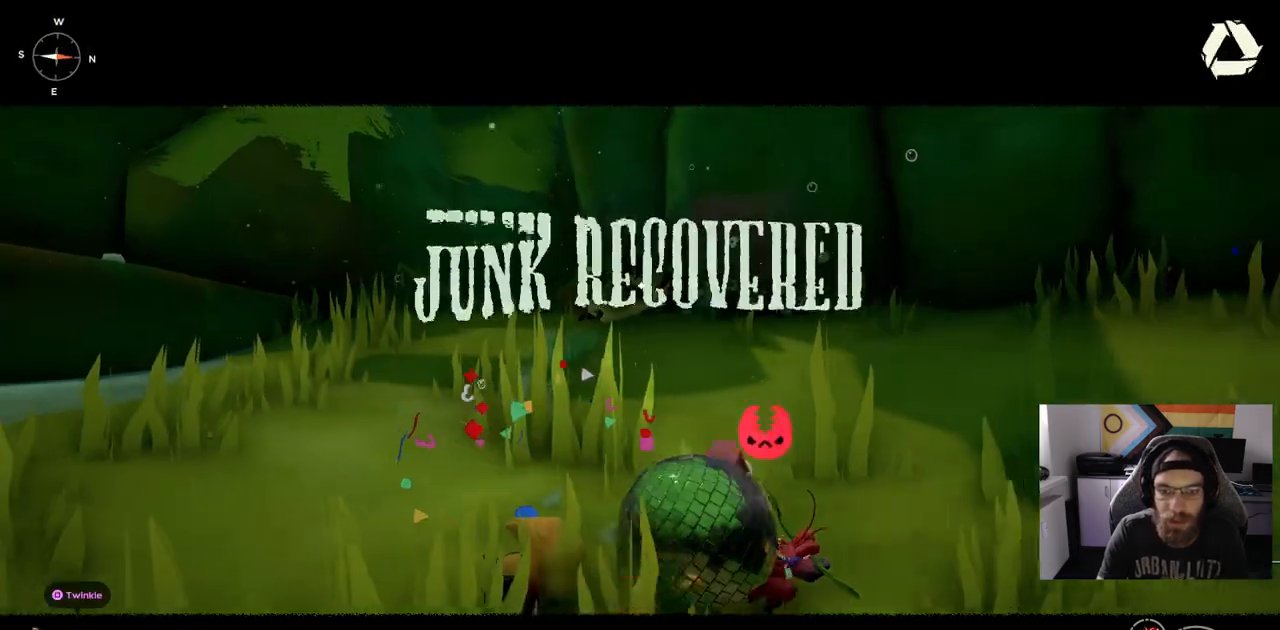
{"dt_ms": 500, "buttons": [], "left_stick": "right", "right_stick": "center", "events": [[450, "left_stick", "right"]]}
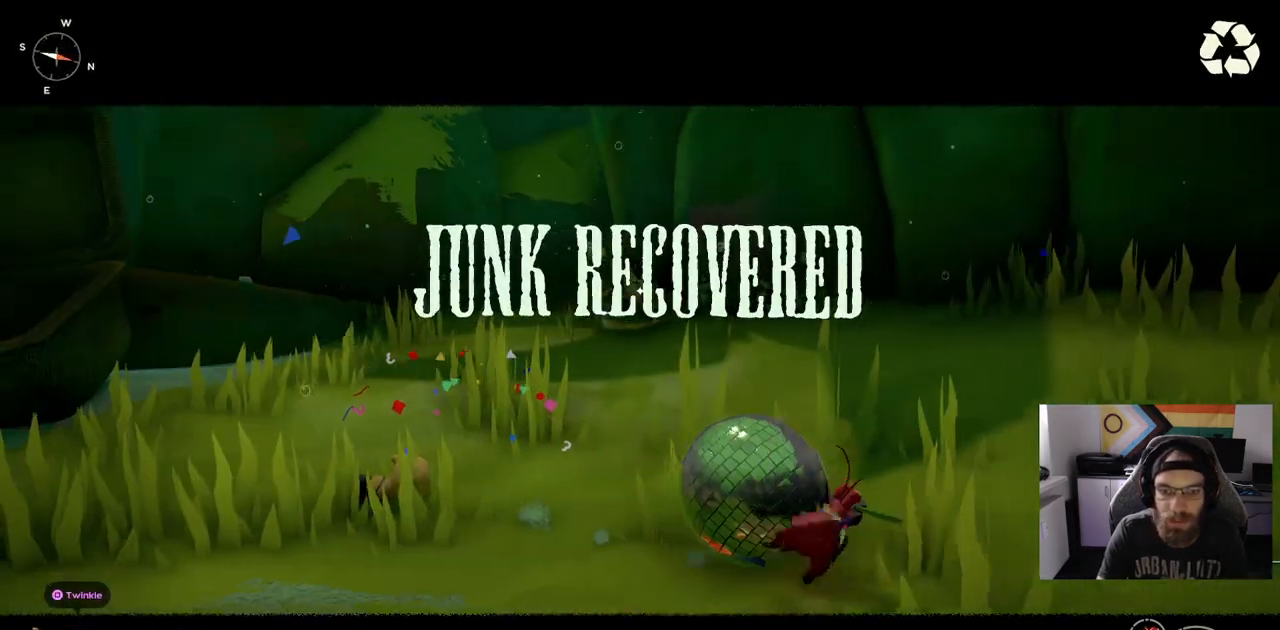
{"dt_ms": 500, "buttons": [], "left_stick": "up-right", "right_stick": "center", "events": [[100, "left_stick", "up-right"]]}
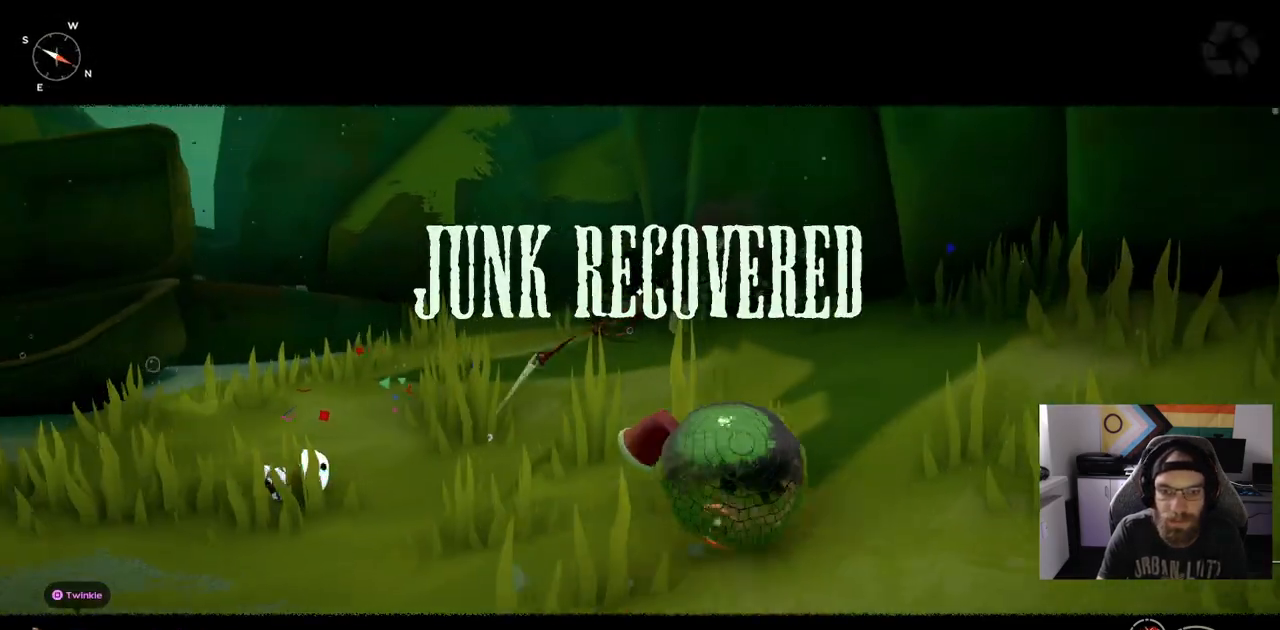
{"dt_ms": 500, "buttons": ["R1"], "left_stick": "up-right", "right_stick": "center", "events": [[483, "R1", "down"]]}
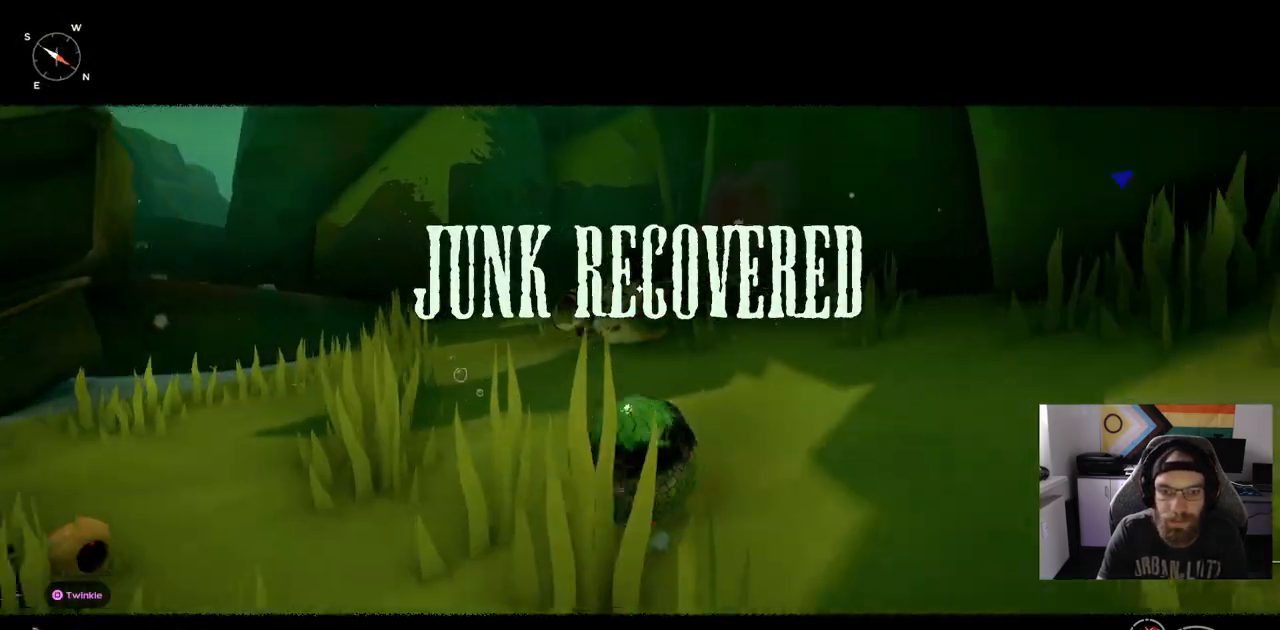
{"dt_ms": 500, "buttons": [], "left_stick": "up-right", "right_stick": "center", "events": [[167, "R1", "up"]]}
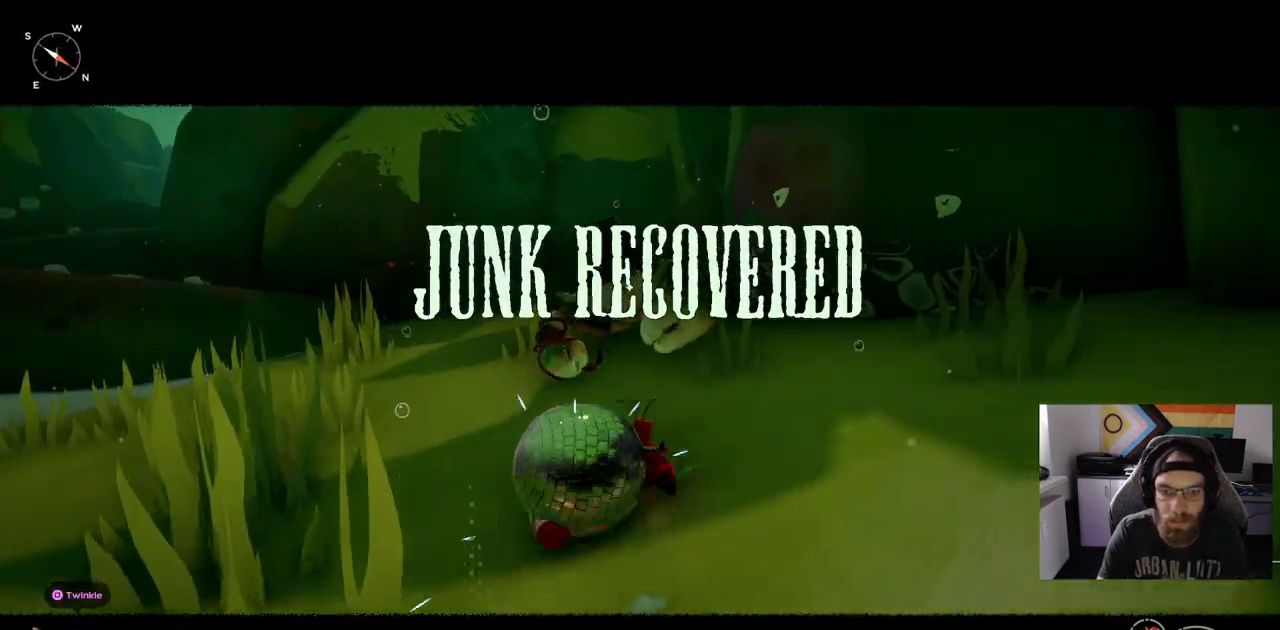
{"dt_ms": 500, "buttons": [], "left_stick": "down-left", "right_stick": "center", "events": [[67, "left_stick", "up"], [250, "left_stick", "center"], [450, "left_stick", "down-left"]]}
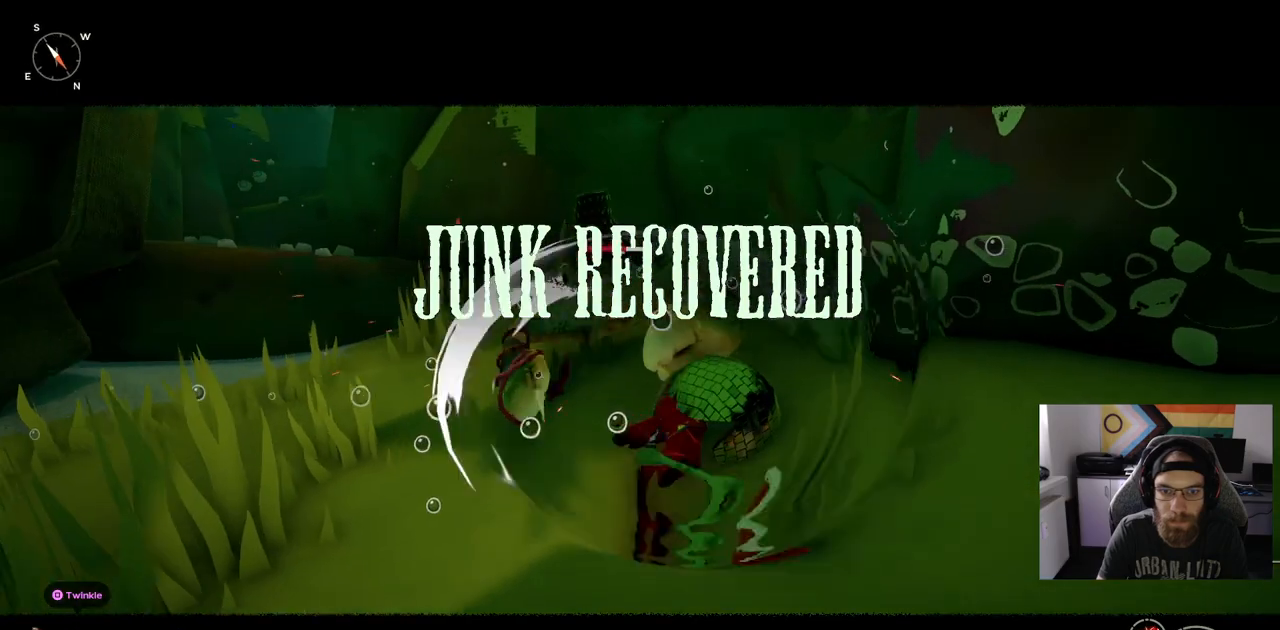
{"dt_ms": 500, "buttons": [], "left_stick": "down-left", "right_stick": "center", "events": []}
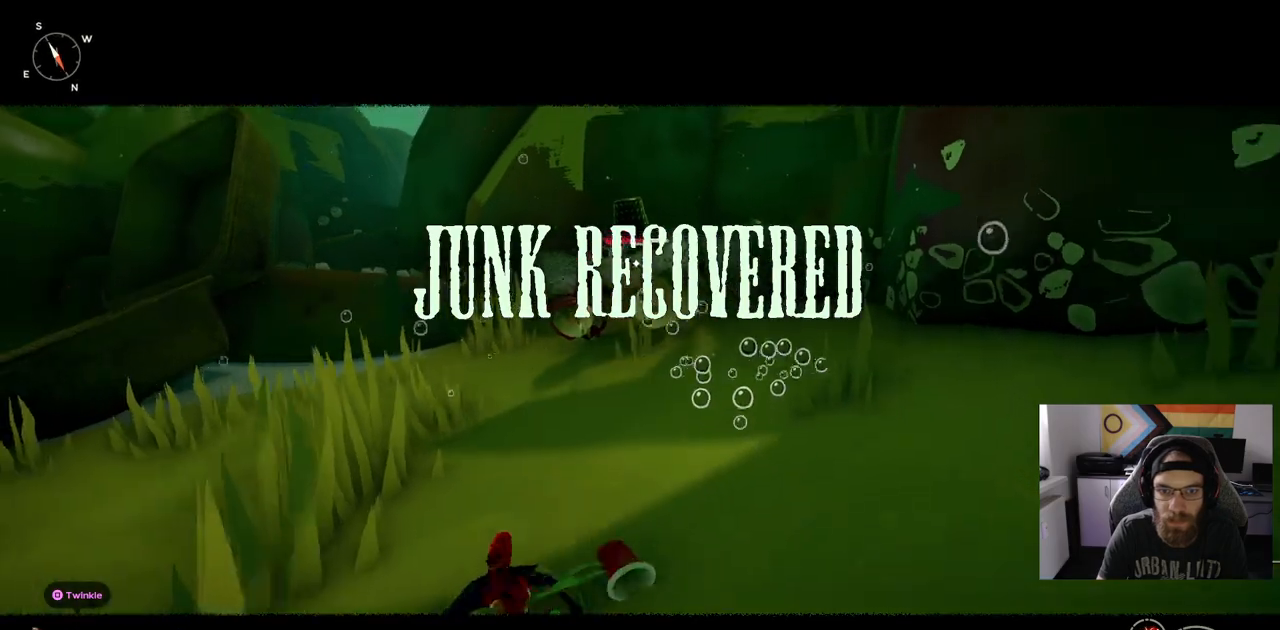
{"dt_ms": 500, "buttons": ["R1"], "left_stick": "up-left", "right_stick": "center", "events": [[400, "left_stick", "up-left"], [467, "R1", "down"]]}
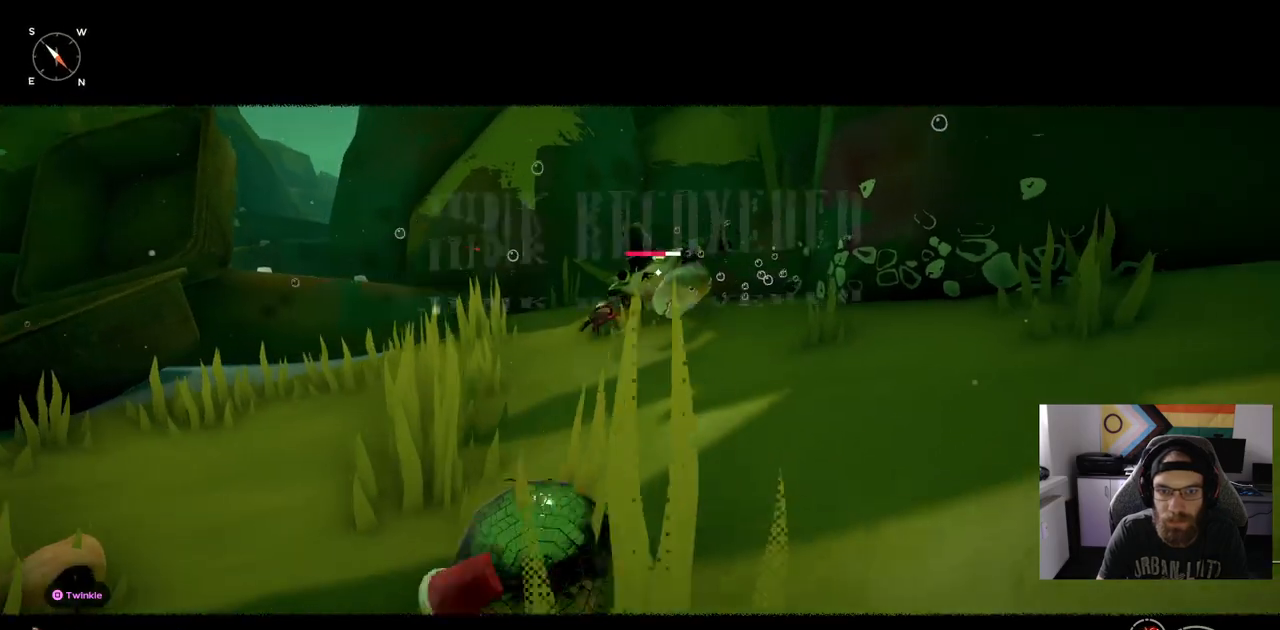
{"dt_ms": 500, "buttons": ["R1"], "left_stick": "up-left", "right_stick": "center", "events": []}
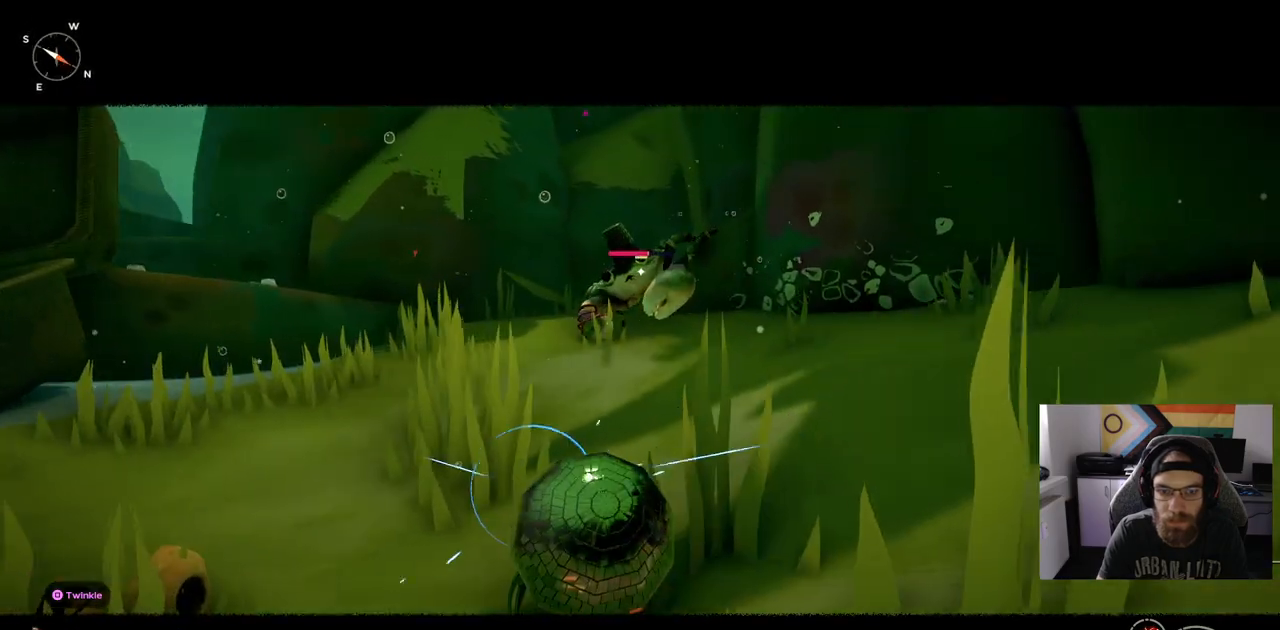
{"dt_ms": 500, "buttons": ["R1"], "left_stick": "up-left", "right_stick": "center", "events": []}
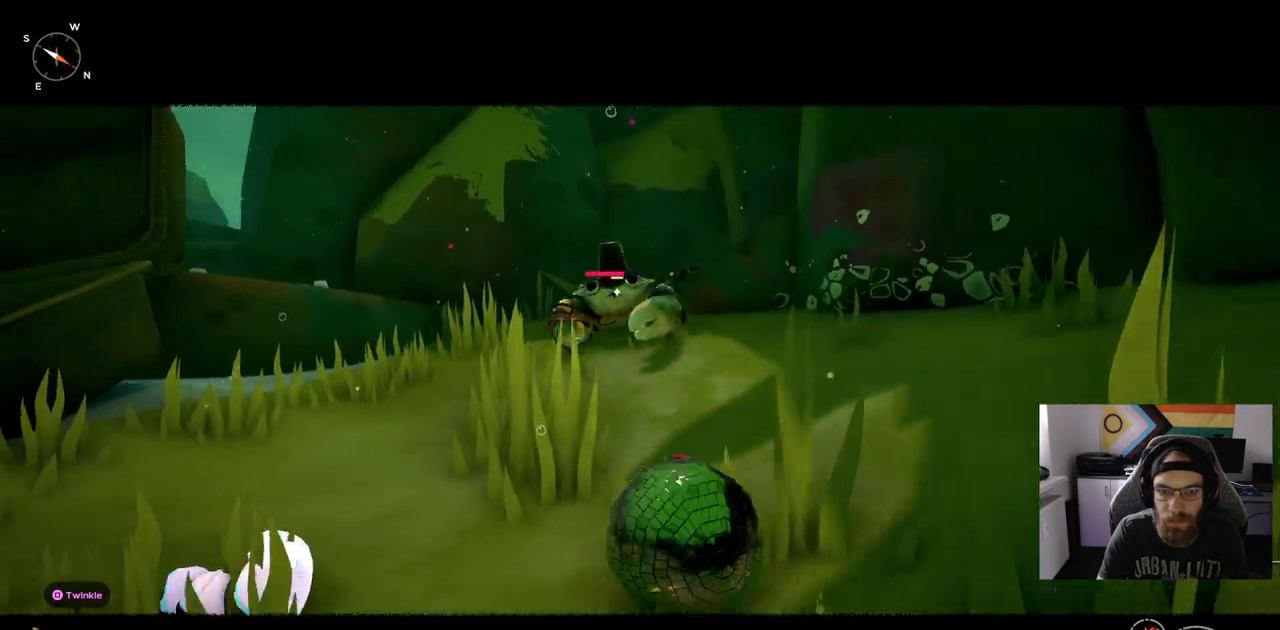
{"dt_ms": 500, "buttons": ["R1"], "left_stick": "up-left", "right_stick": "center", "events": []}
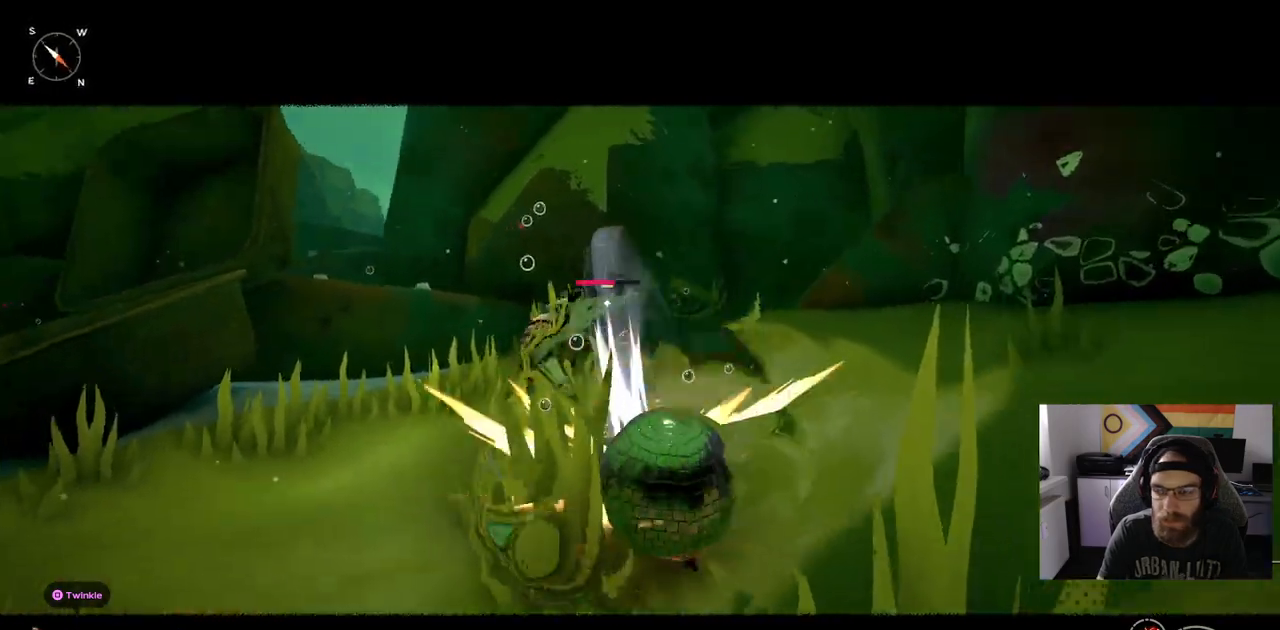
{"dt_ms": 500, "buttons": [], "left_stick": "down-left", "right_stick": "center"}
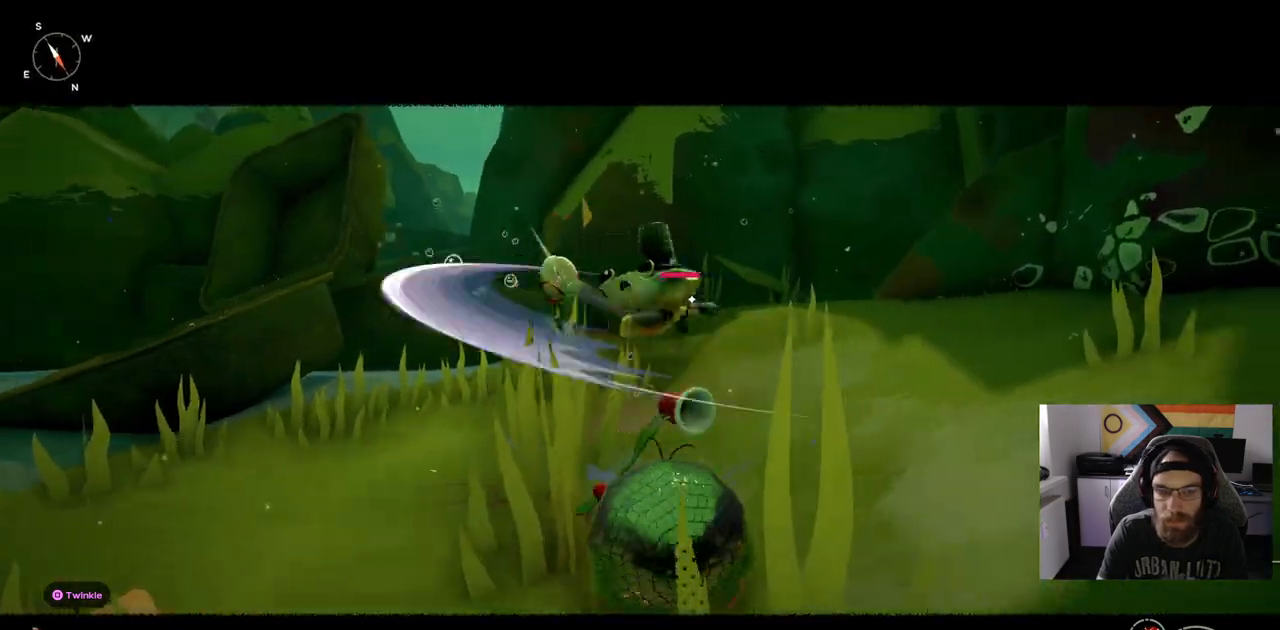
{"dt_ms": 1000, "buttons": [], "left_stick": "right", "right_stick": "center"}
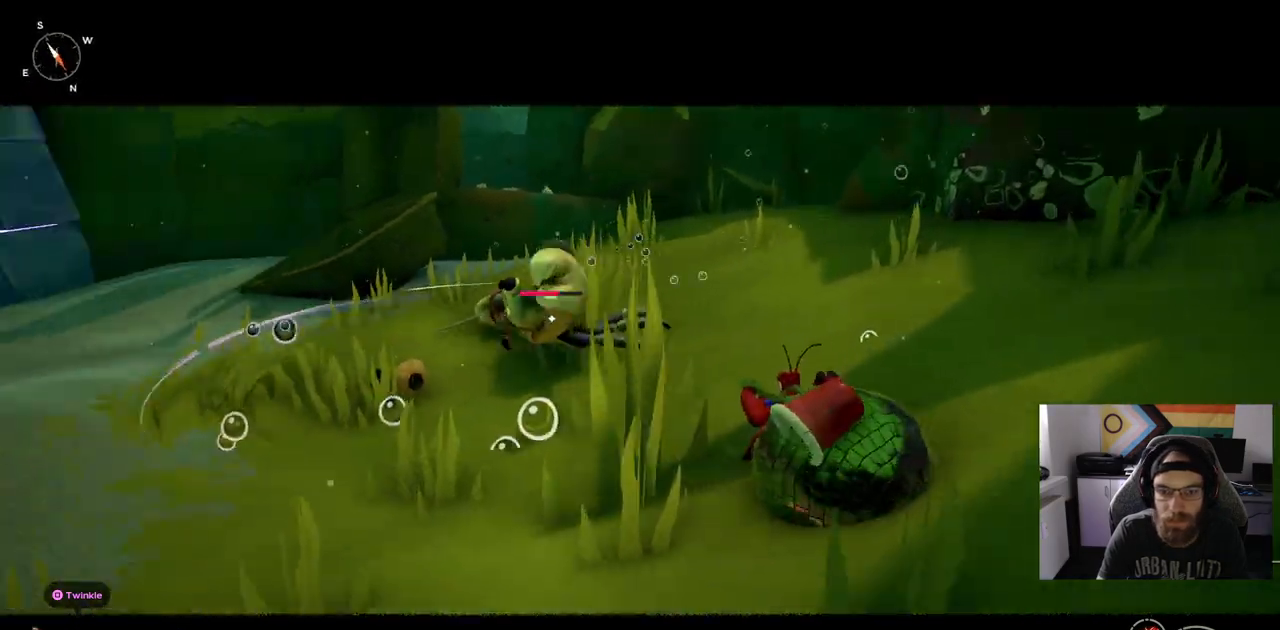
{"dt_ms": 500, "buttons": ["R1"], "left_stick": "up-right", "right_stick": "center", "events": [[133, "left_stick", "up-right"], [233, "R1", "down"]]}
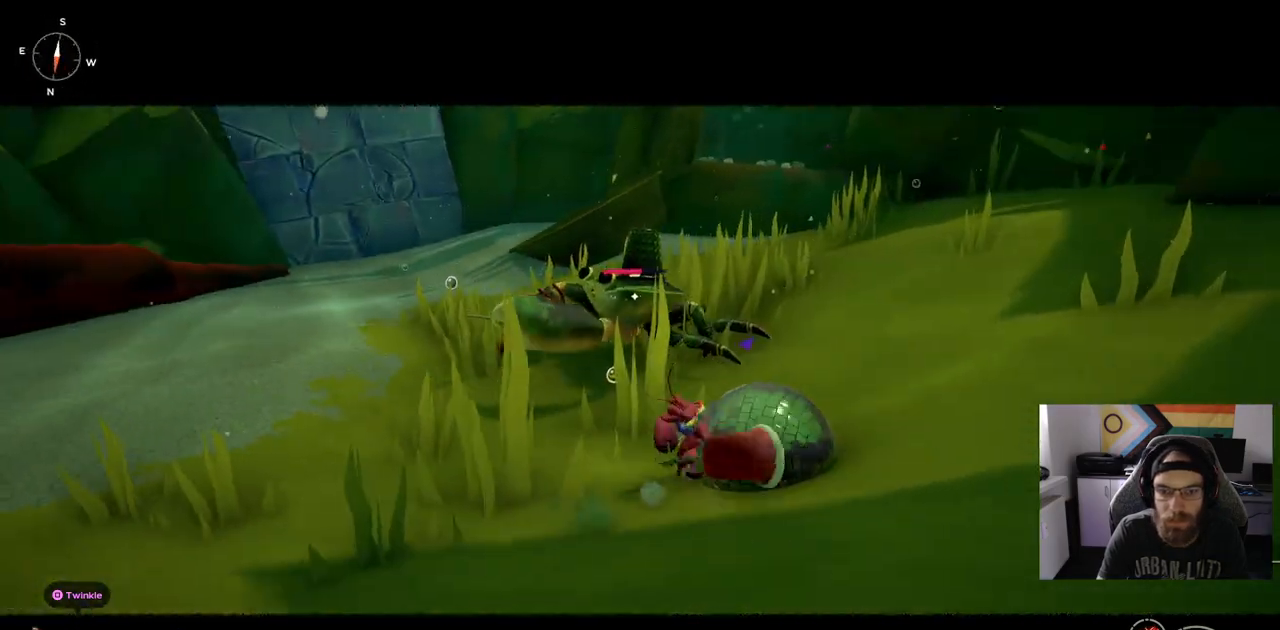
{"dt_ms": 500, "buttons": ["R1"], "left_stick": "up", "right_stick": "center", "events": [[133, "left_stick", "up"]]}
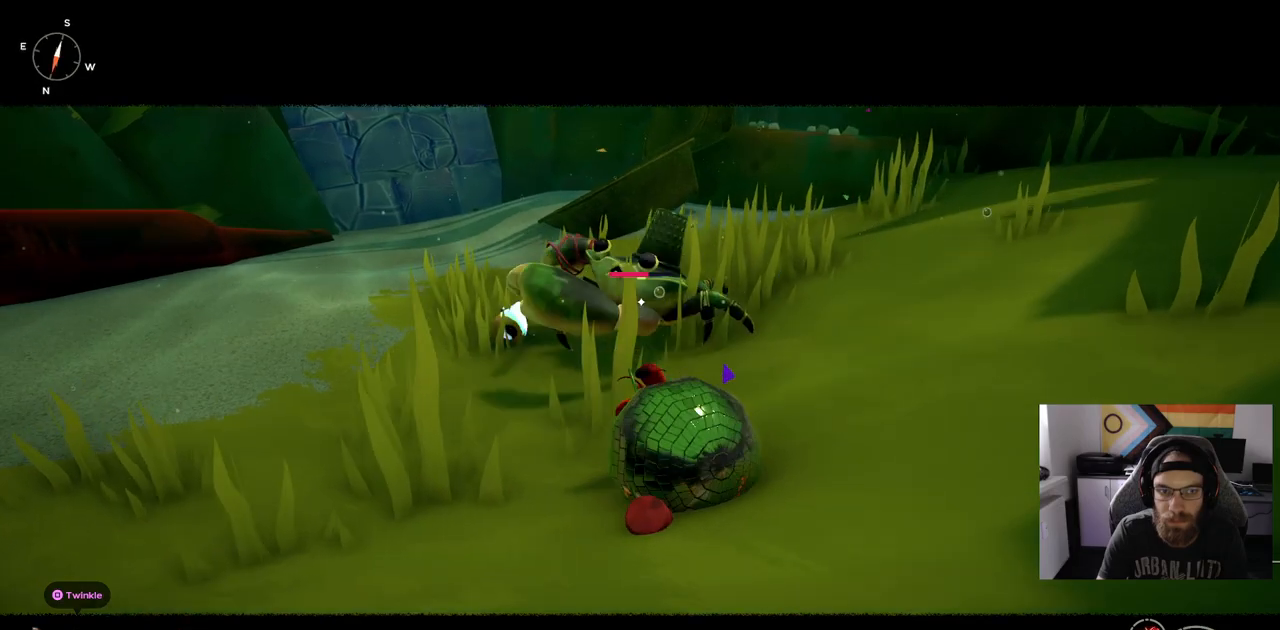
{"dt_ms": 500, "buttons": ["R1"], "left_stick": "up", "right_stick": "center", "events": []}
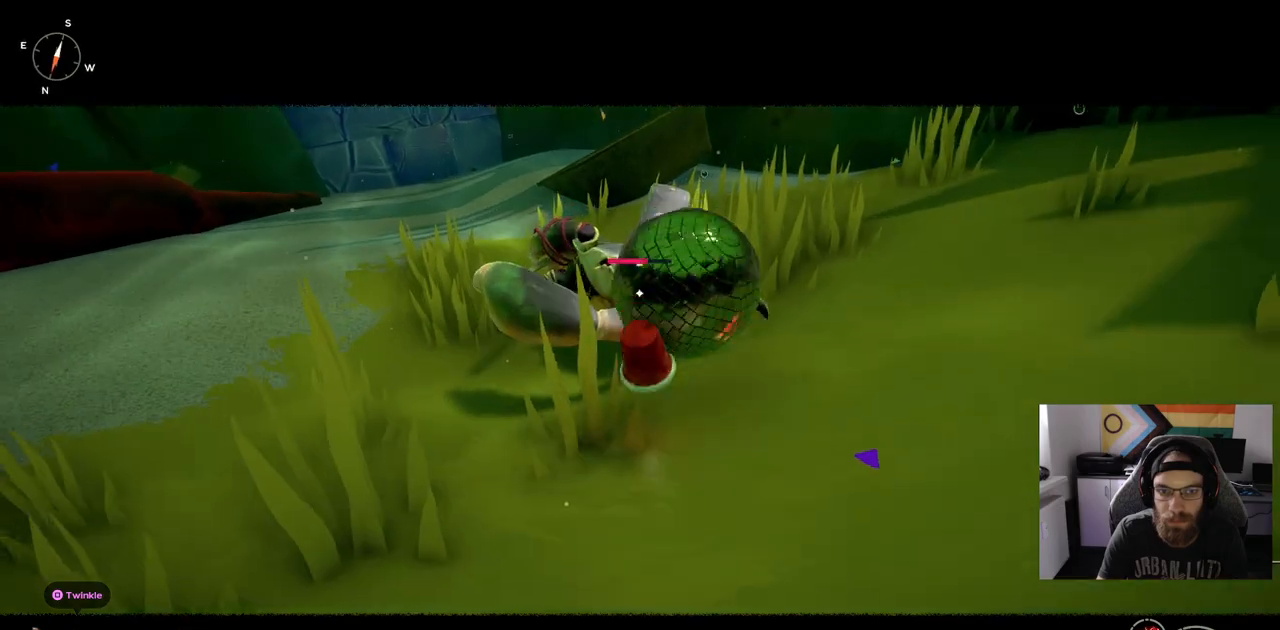
{"dt_ms": 500, "buttons": [], "left_stick": "up", "right_stick": "center", "events": [[500, "R1", "up"]]}
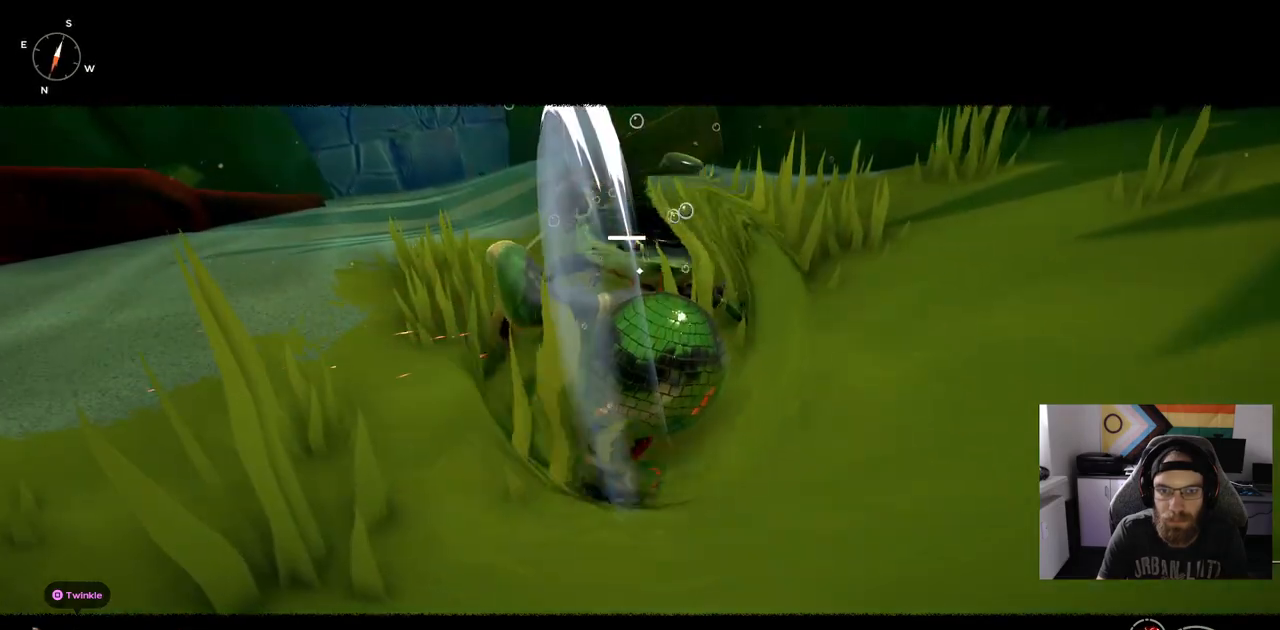
{"dt_ms": 500, "buttons": [], "left_stick": "up", "right_stick": "center", "events": [[117, "left_stick", "center"], [367, "left_stick", "up"]]}
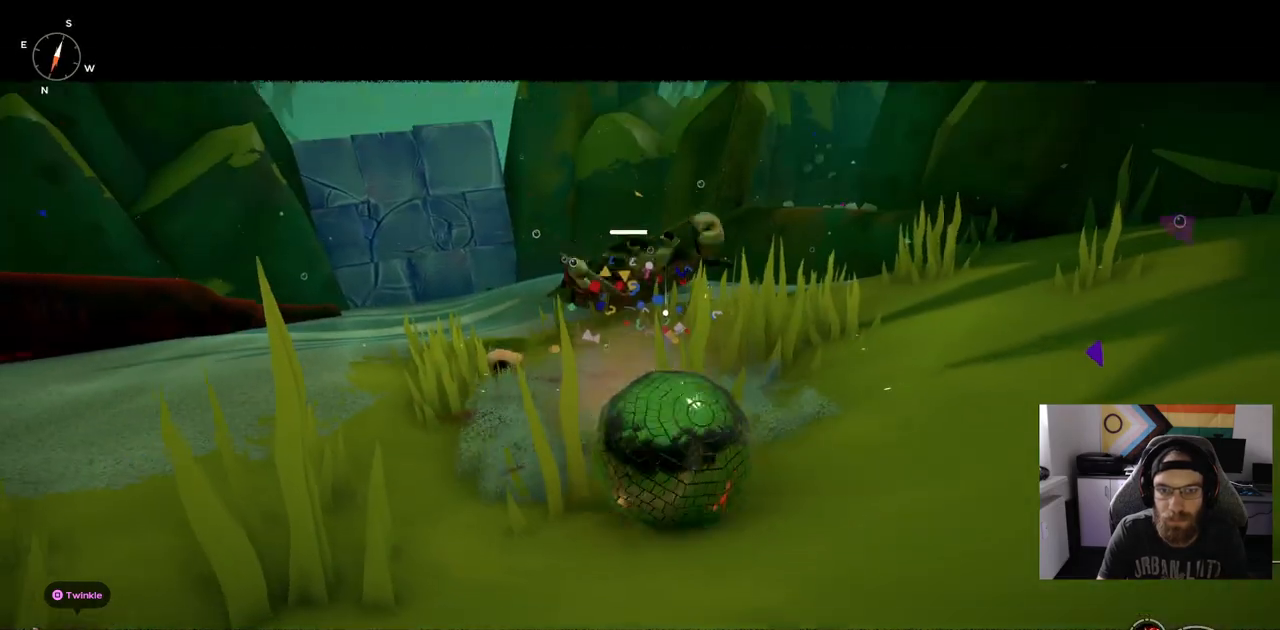
{"dt_ms": 500, "buttons": [], "left_stick": "center", "right_stick": "center", "events": [[133, "left_stick", "center"]]}
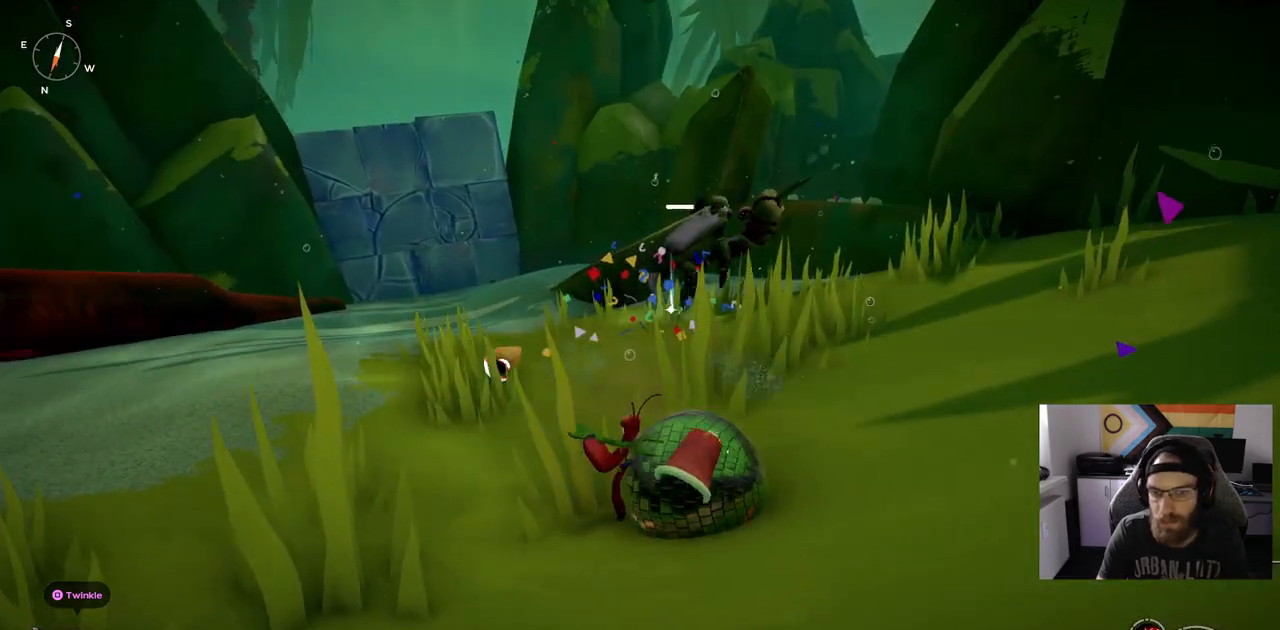
{"dt_ms": 500, "buttons": [], "left_stick": "up", "right_stick": "center", "events": [[33, "left_stick", "up"]]}
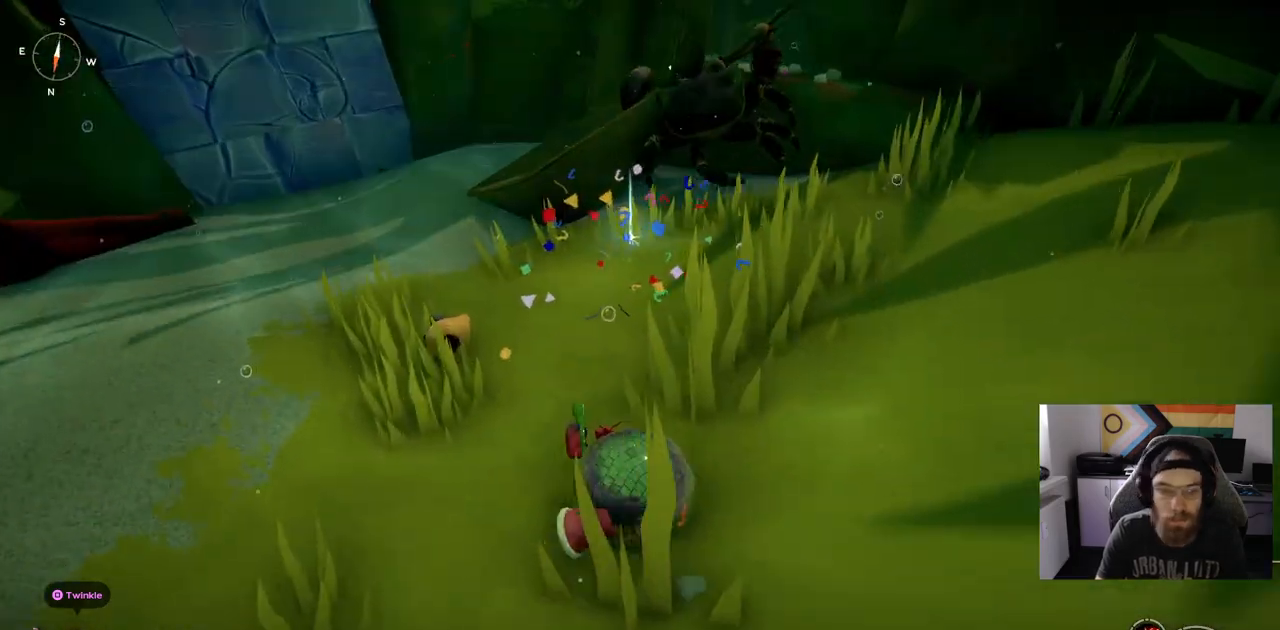
{"dt_ms": 500, "buttons": [], "left_stick": "up", "right_stick": "center", "events": []}
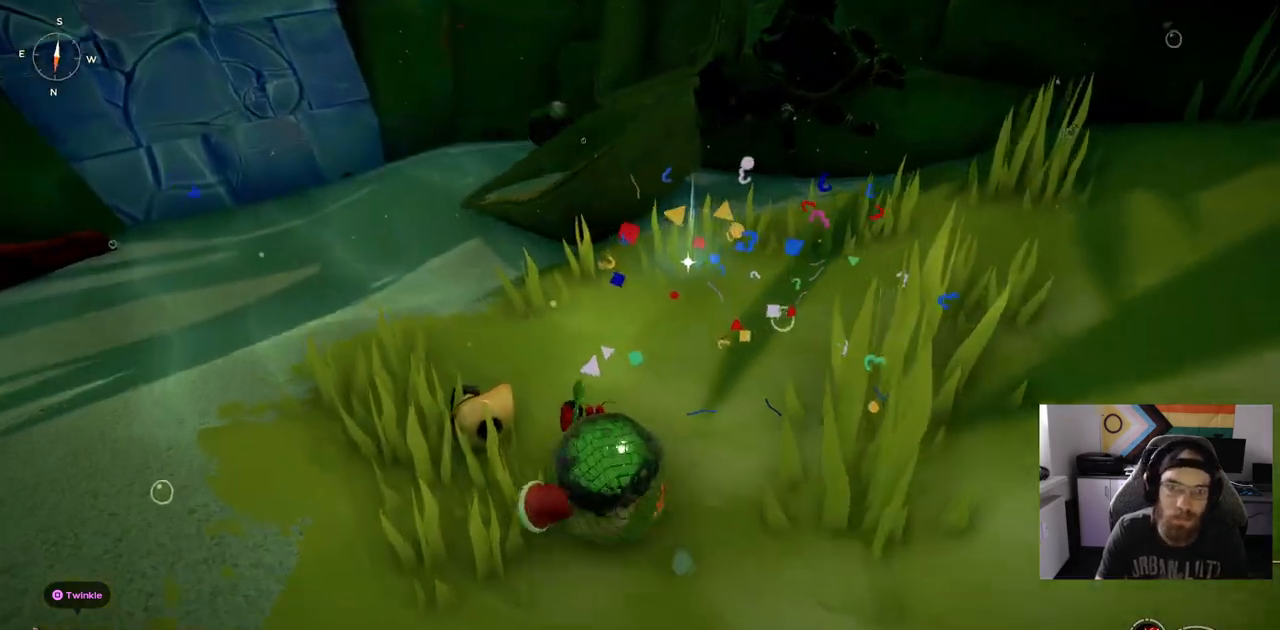
{"dt_ms": 500, "buttons": [], "left_stick": "up", "right_stick": "center", "events": []}
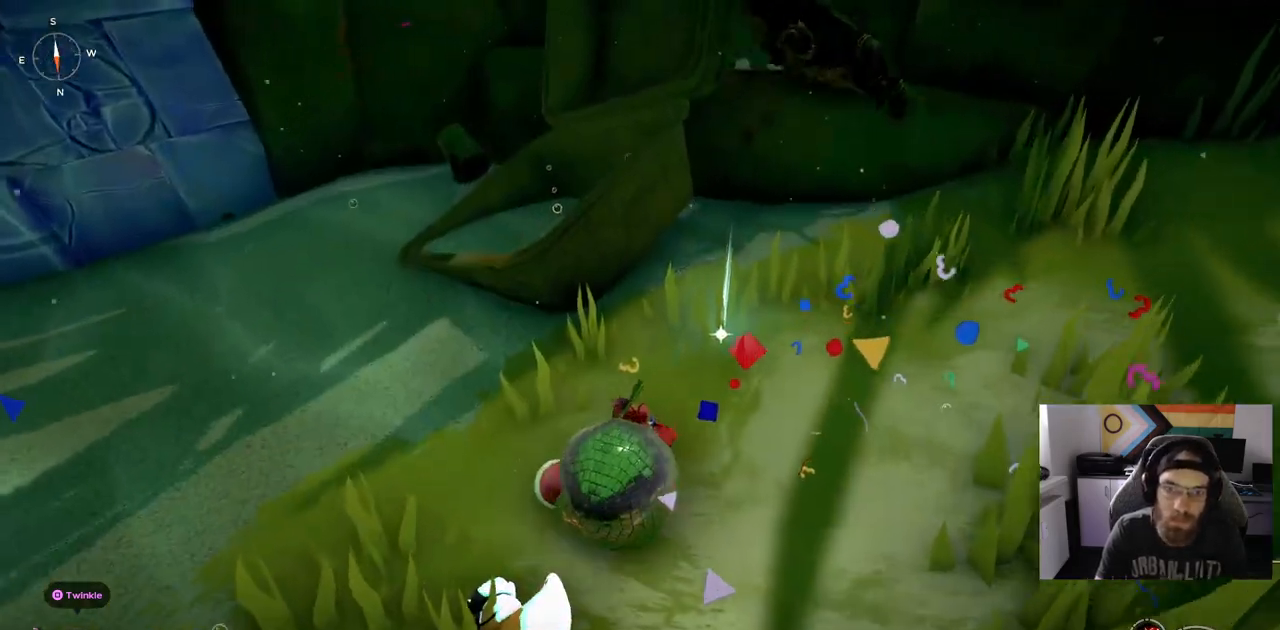
{"dt_ms": 1000, "buttons": [], "left_stick": "left", "right_stick": "center"}
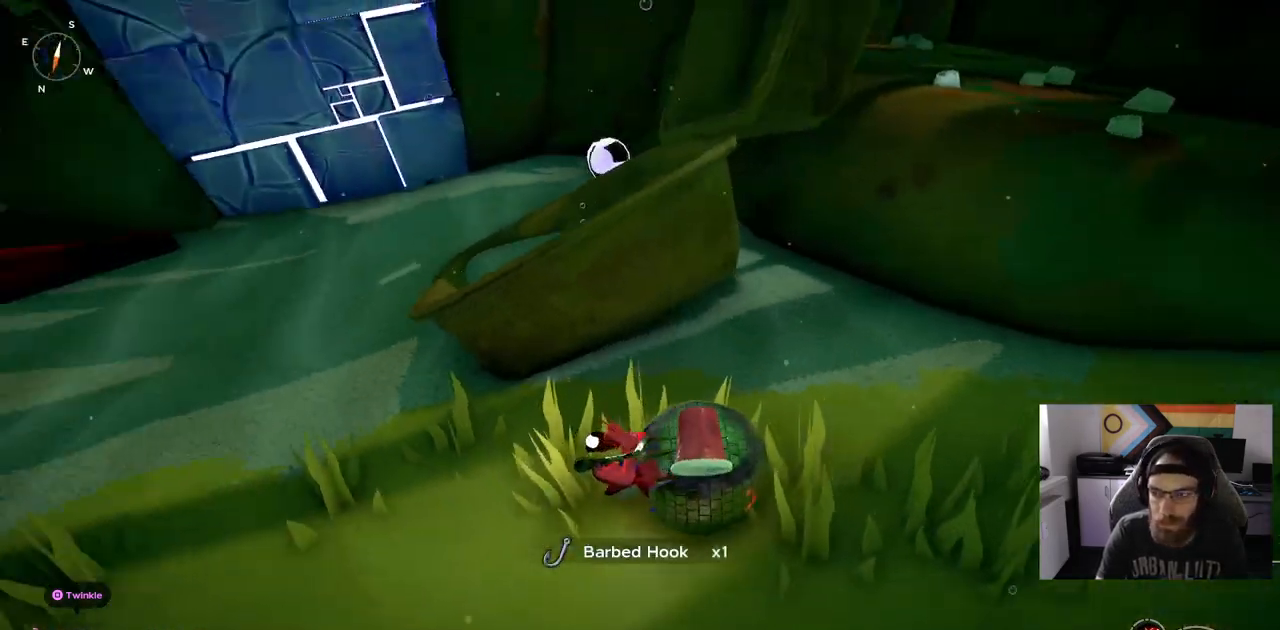
{"dt_ms": 500, "buttons": [], "left_stick": "up-left", "right_stick": "center", "events": [[17, "left_stick", "up-left"]]}
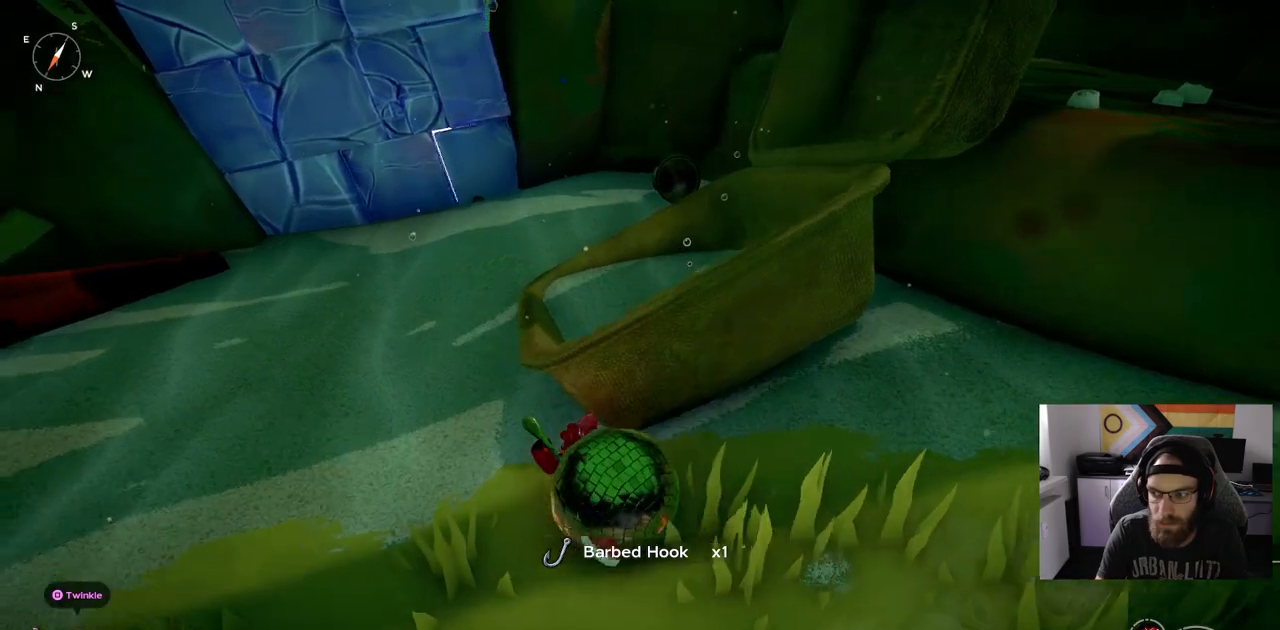
{"dt_ms": 500, "buttons": [], "left_stick": "up-left", "right_stick": "center", "events": []}
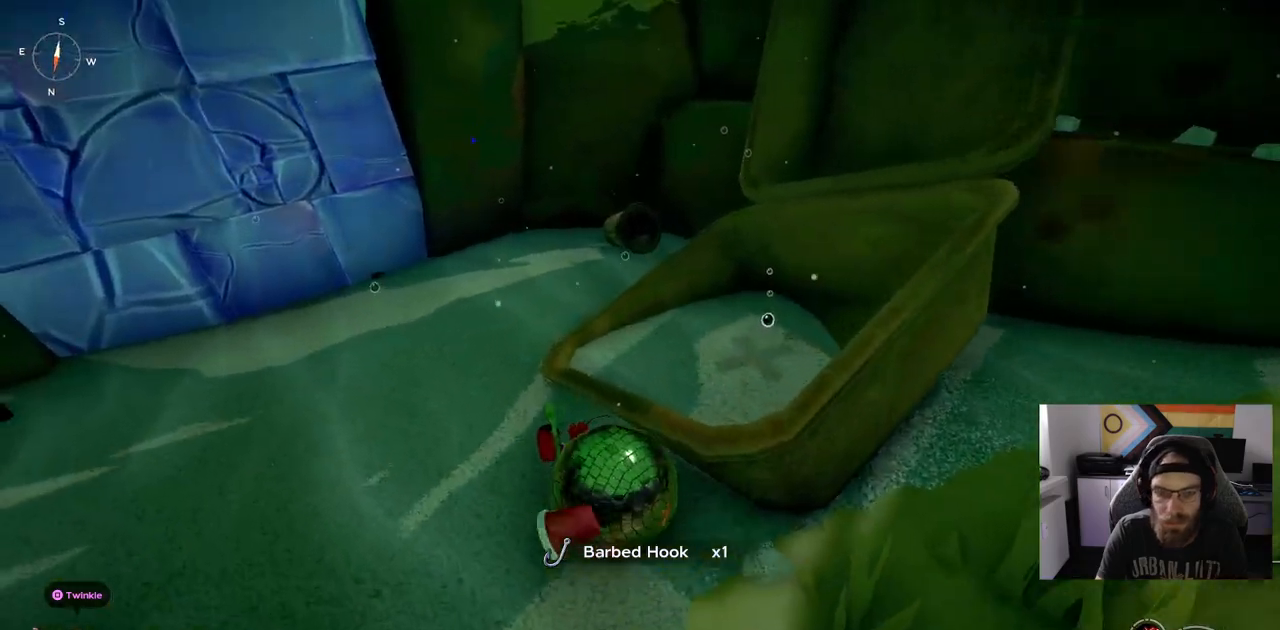
{"dt_ms": 500, "buttons": [], "left_stick": "up-left", "right_stick": "center", "events": []}
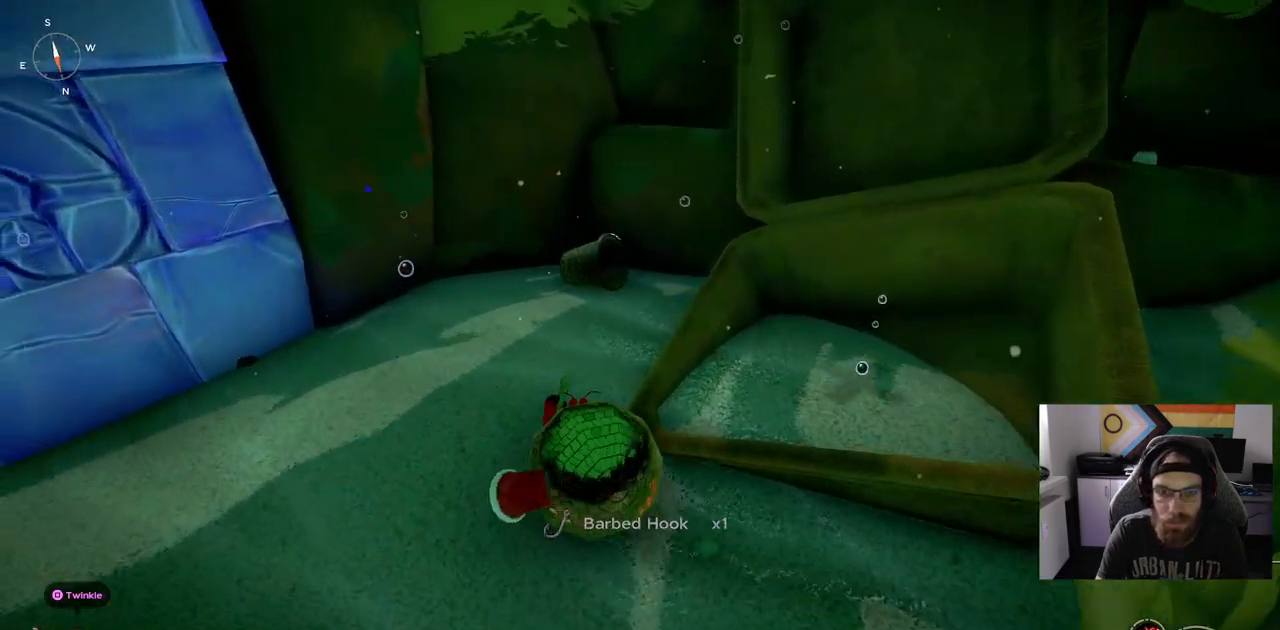
{"dt_ms": 500, "buttons": ["R1"], "left_stick": "up-left", "right_stick": "center", "events": [[250, "R1", "down"]]}